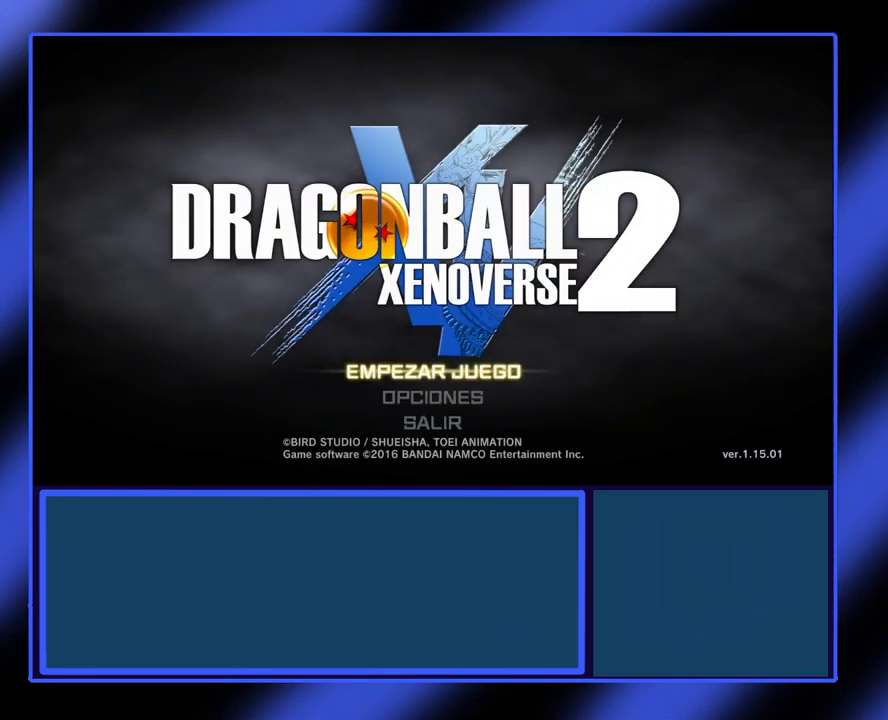
Gameplay with a controller (Xbox layout); each line is a JSON object with the inputs held at the frame after it. "events" lists button and stick changes between this image and that frame as [ms after this image, input, new state], when the widget could be followed in between. Not read: L3 R3 TOUCHPAD other_buttons right_stick.
{"buttons": [], "left_stick": "down", "events": [[167, "left_stick", "down"], [334, "left_stick", "center"], [400, "left_stick", "down"]]}
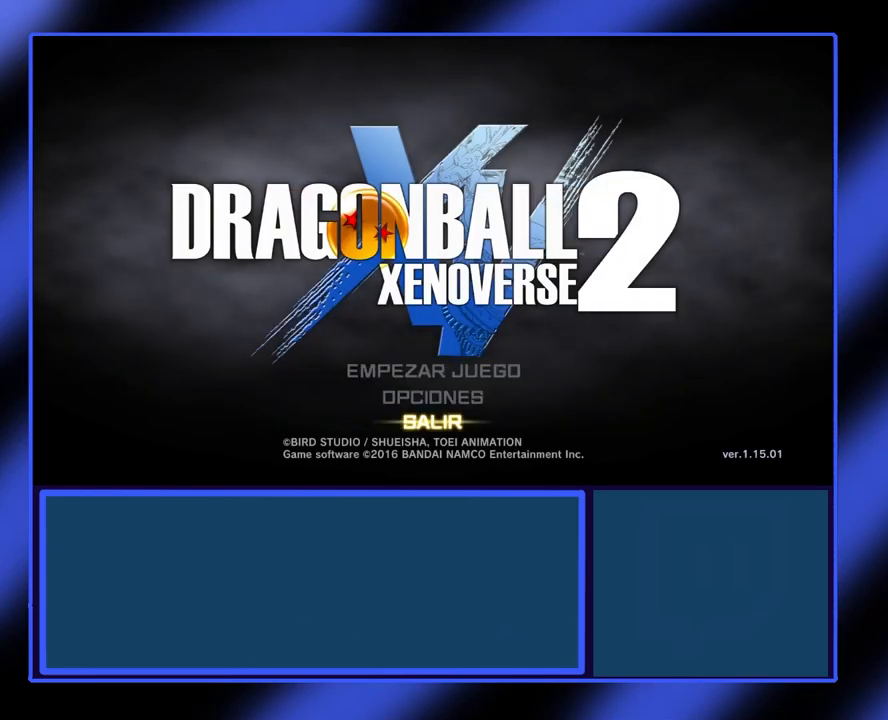
{"buttons": [], "left_stick": "center", "events": [[34, "left_stick", "center"]]}
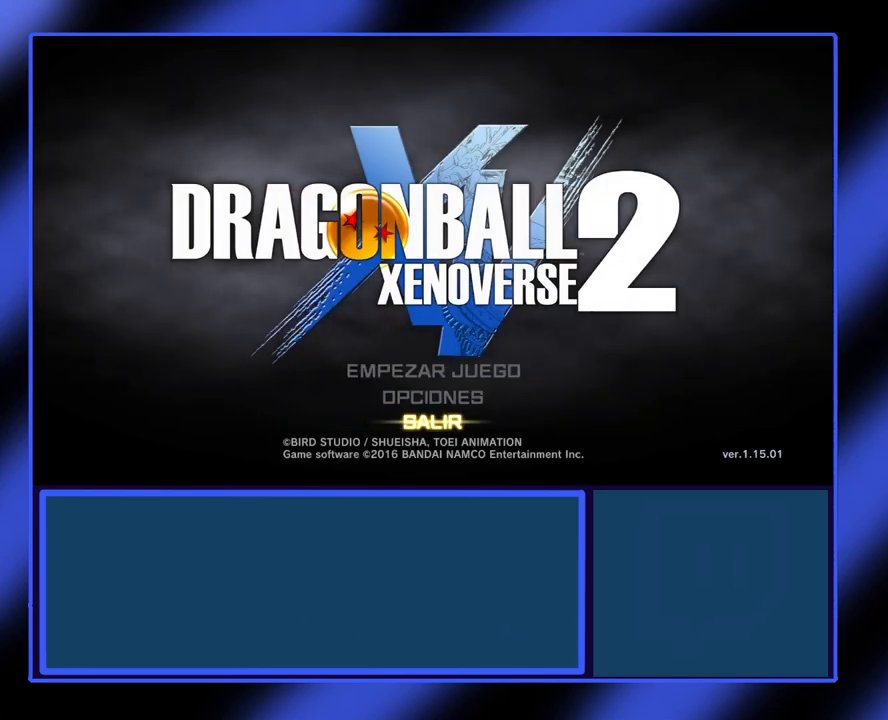
{"buttons": [], "left_stick": "center", "events": []}
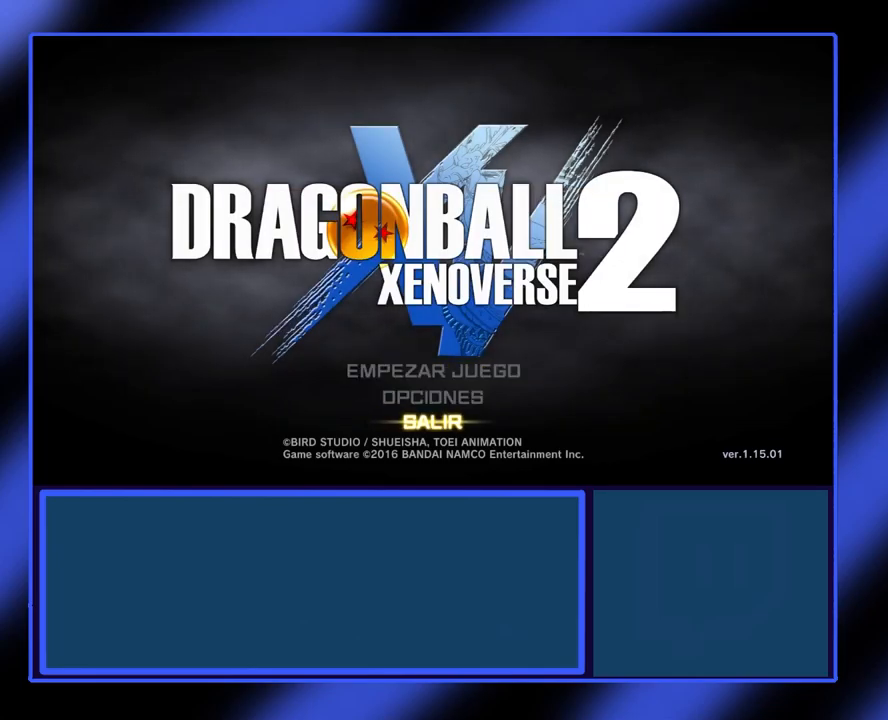
{"buttons": [], "left_stick": "center", "events": [[367, "A", "down"], [467, "A", "up"]]}
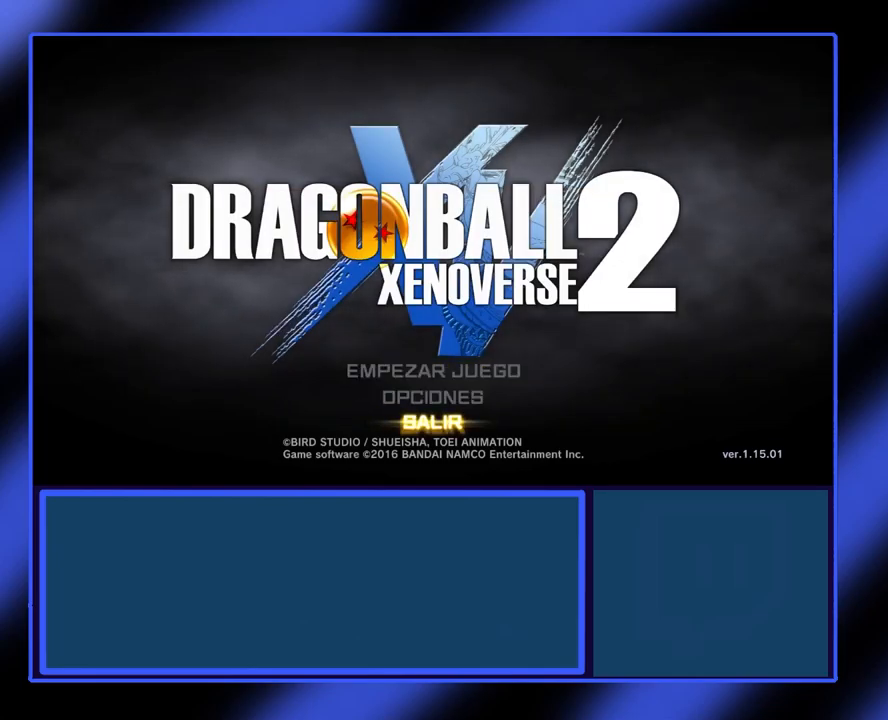
{"buttons": [], "left_stick": "center", "events": []}
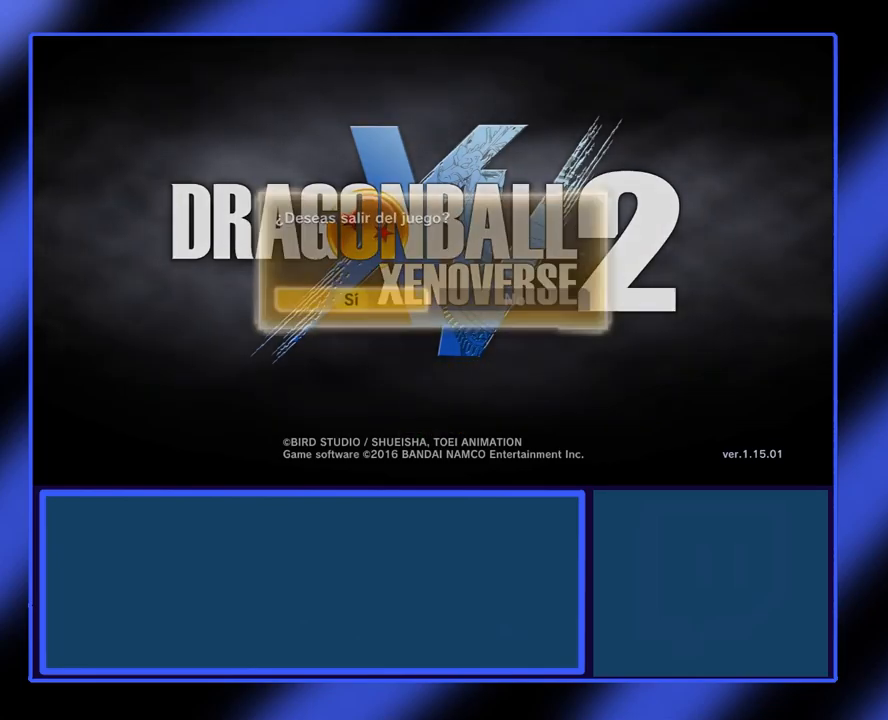
{"buttons": [], "left_stick": "center", "events": []}
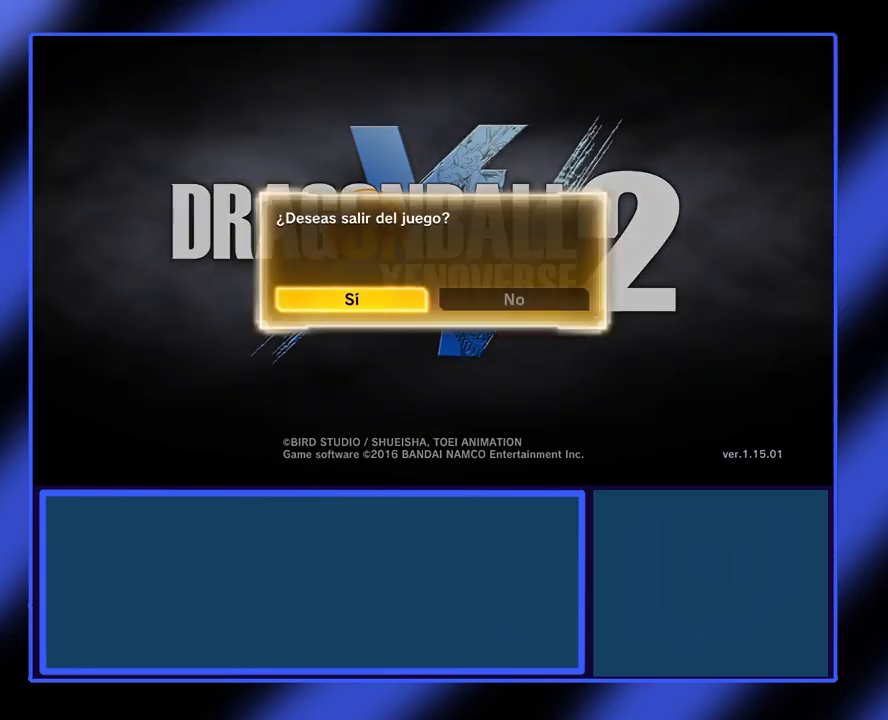
{"buttons": [], "left_stick": "center", "events": []}
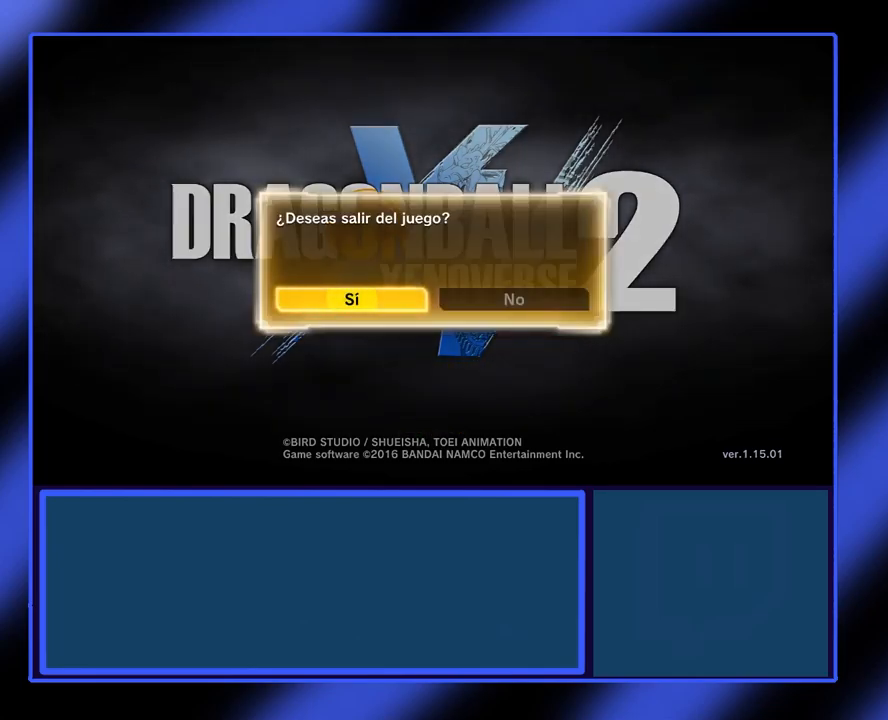
{"buttons": [], "left_stick": "center", "events": []}
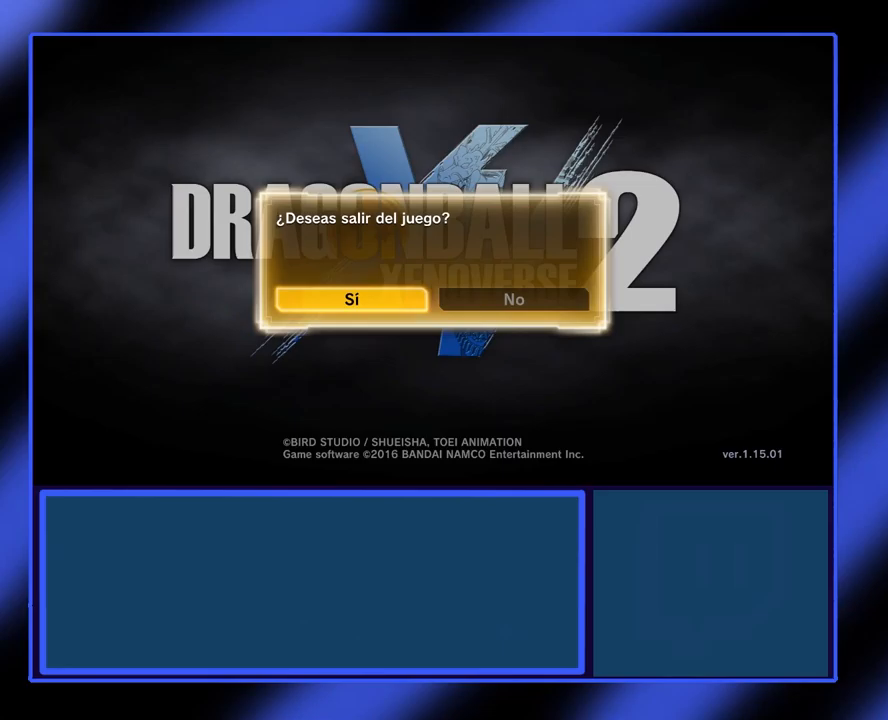
{"buttons": [], "left_stick": "center", "events": []}
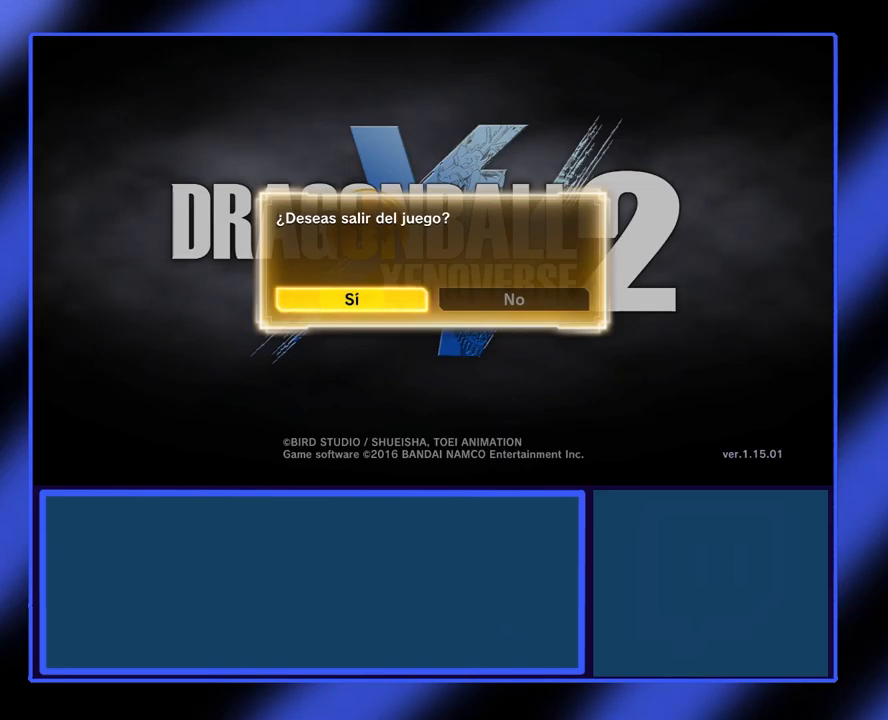
{"buttons": ["A"], "left_stick": "center", "events": [[500, "A", "down"]]}